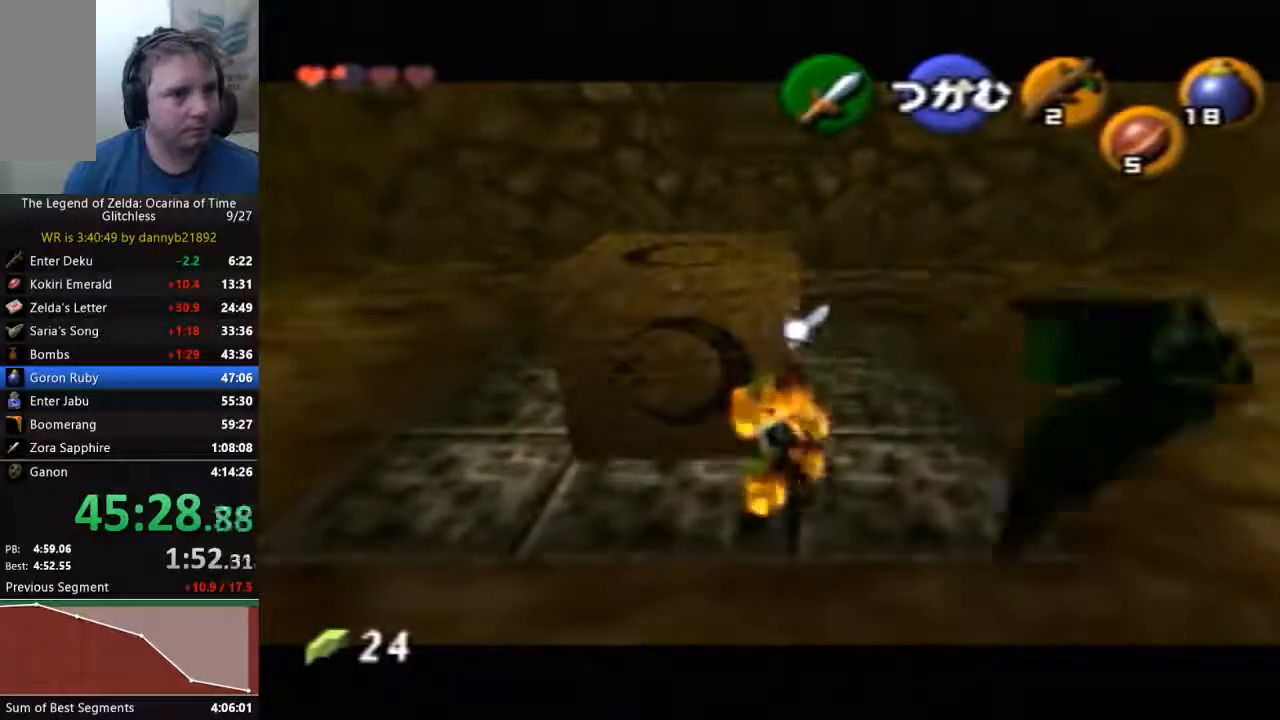
Gameplay with a controller (Nintendo layout); each line is a JSON object with the inputs held at the frame after it (dt_ms = milliseconds from this image to that frame). "events" lists button and stick changes between this image and that frame as [ms after this image, input, new state], when the widget could be followed in between. Not read: L3 R3 Z.
{"dt_ms": 500, "buttons": [], "left_stick": "right", "events": [[233, "left_stick", "center"], [267, "A", "up"], [400, "A", "down"], [400, "left_stick", "right"], [467, "A", "up"]]}
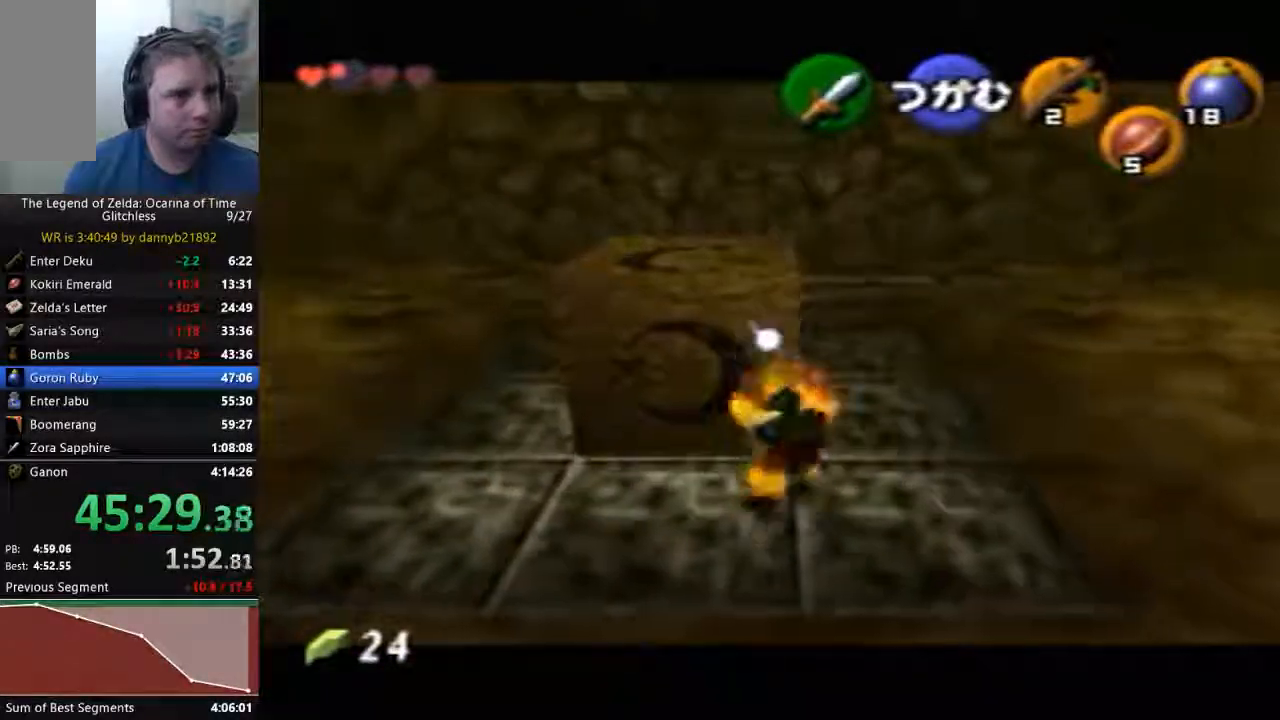
{"dt_ms": 500, "buttons": ["A"], "left_stick": "right", "events": [[67, "A", "down"], [167, "A", "up"], [233, "A", "down"], [300, "A", "up"], [400, "A", "down"]]}
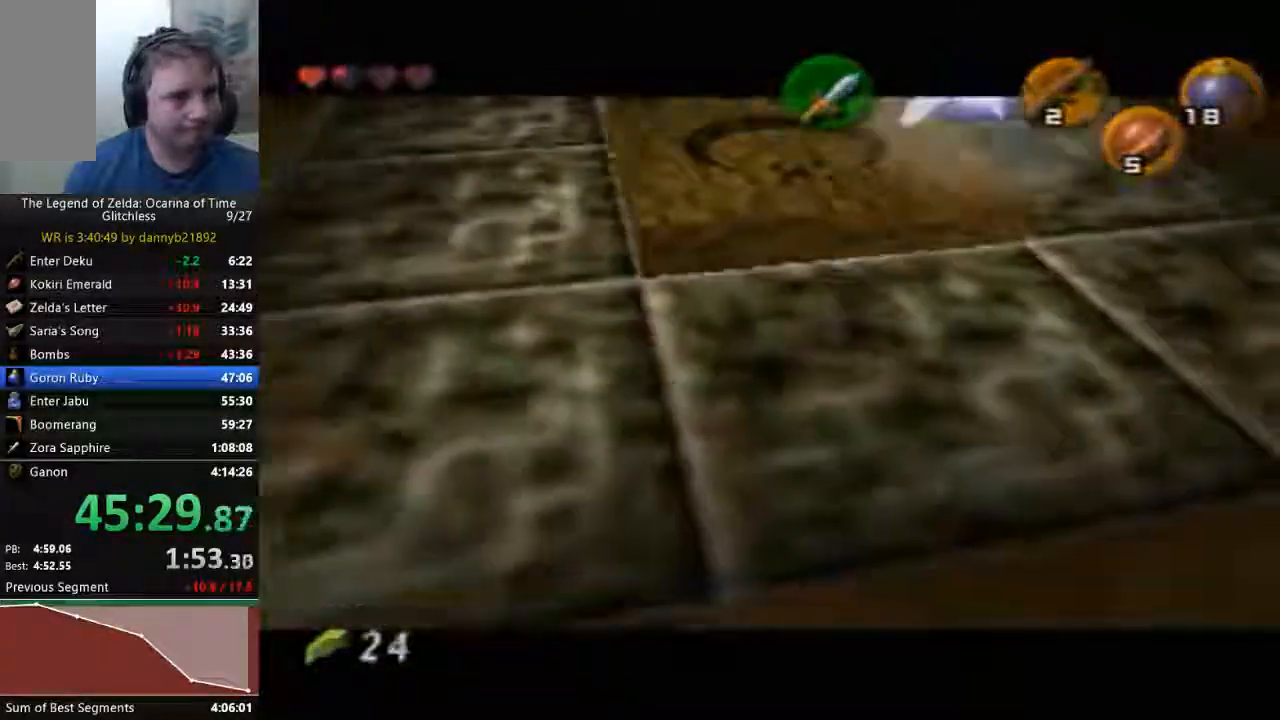
{"dt_ms": 500, "buttons": [], "left_stick": "center", "events": [[267, "A", "up"], [400, "A", "down"], [467, "A", "up"], [467, "left_stick", "center"]]}
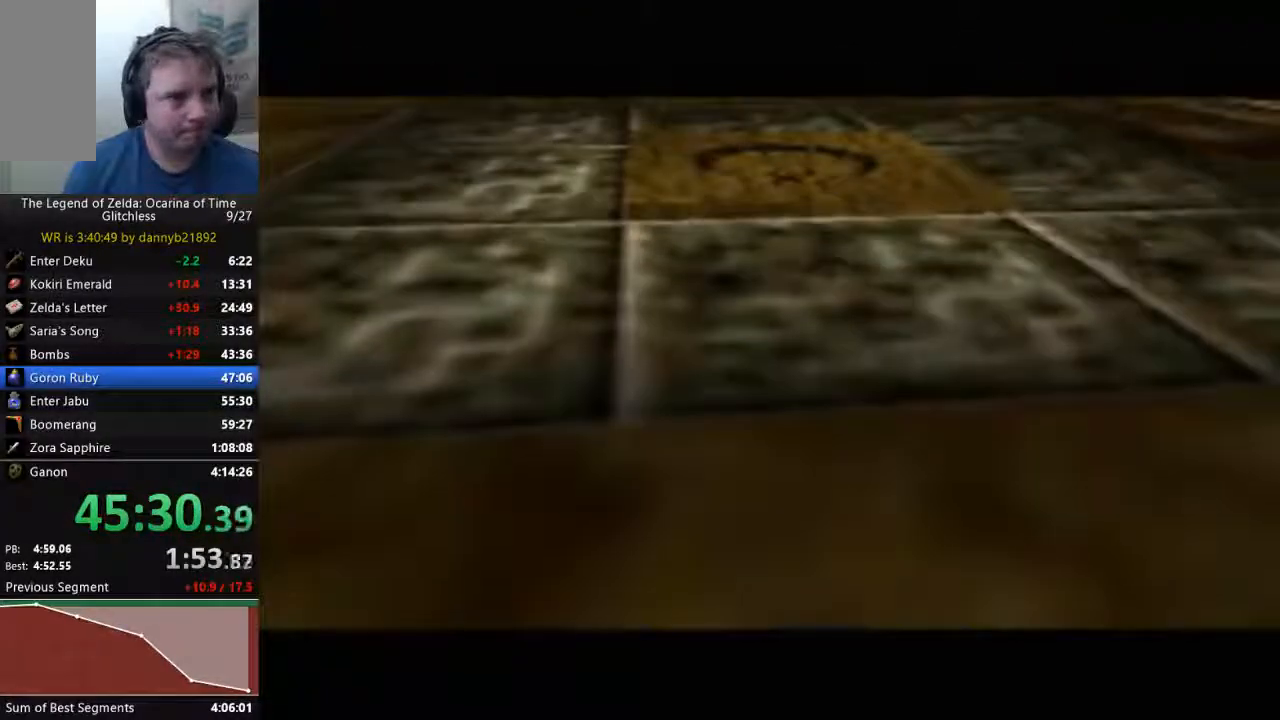
{"dt_ms": 500, "buttons": [], "left_stick": "center", "events": []}
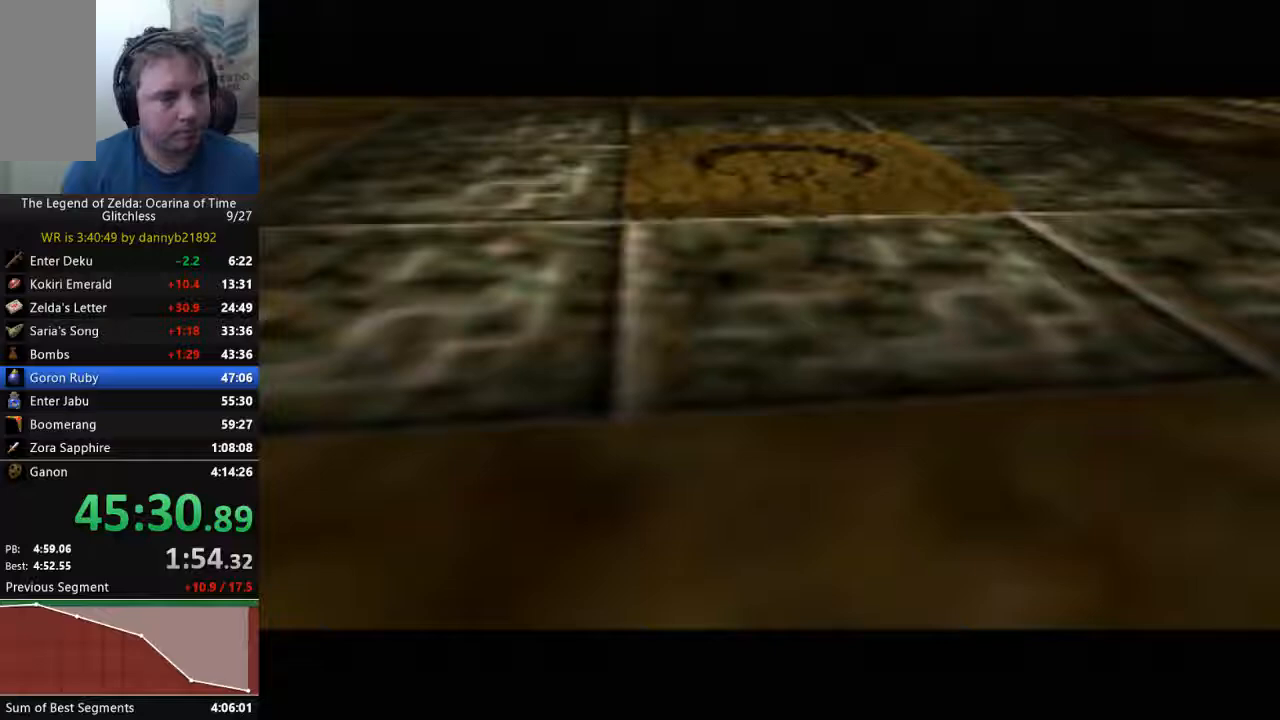
{"dt_ms": 500, "buttons": [], "left_stick": "center", "events": []}
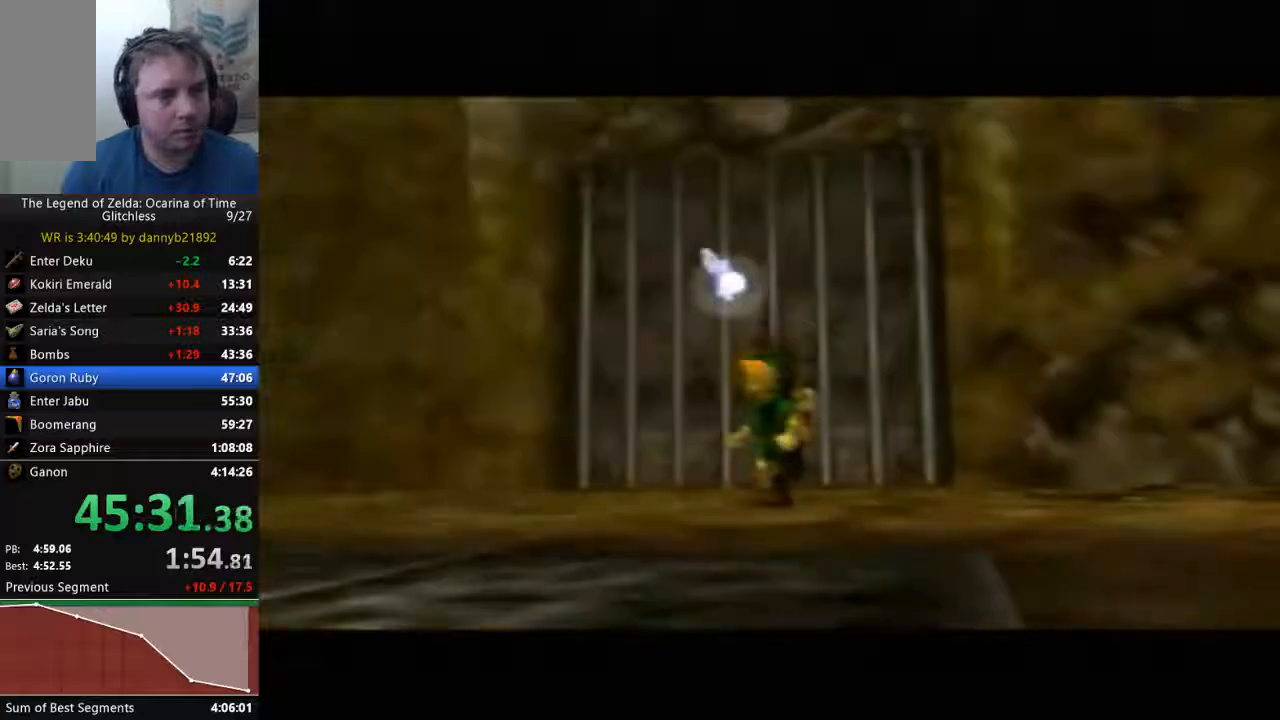
{"dt_ms": 500, "buttons": [], "left_stick": "center", "events": []}
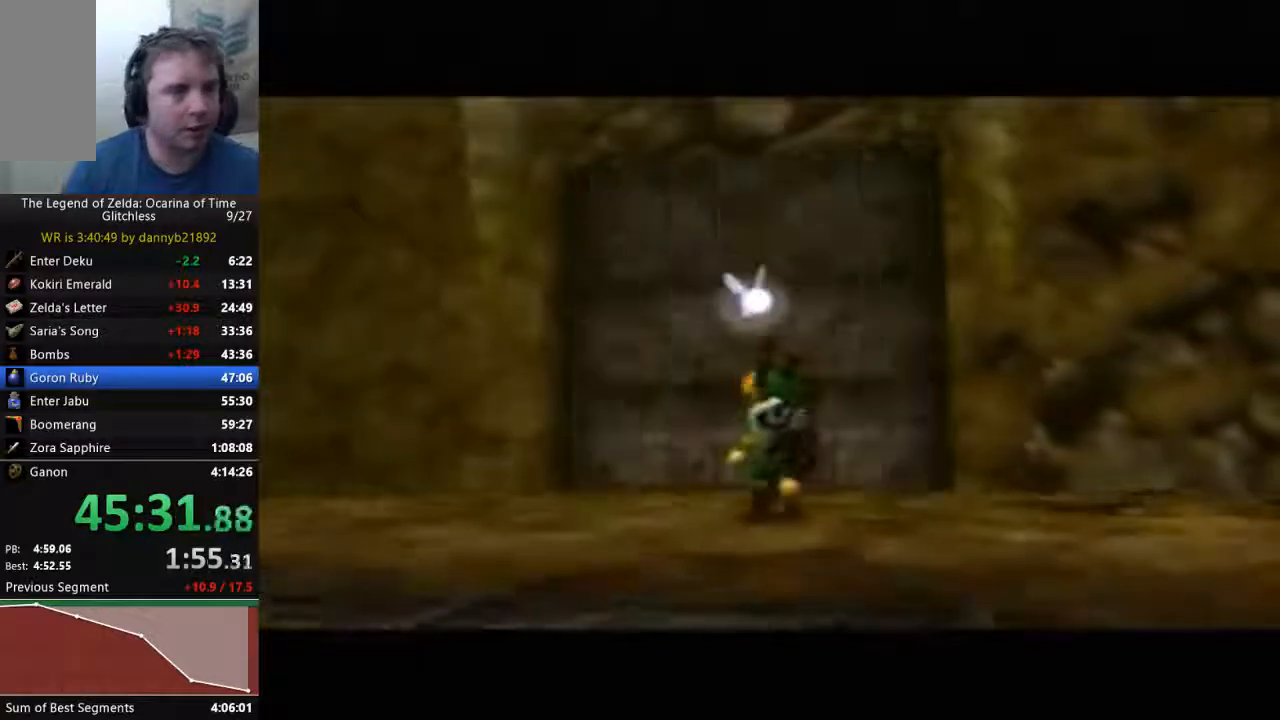
{"dt_ms": 500, "buttons": ["A"], "left_stick": "up", "events": [[267, "left_stick", "up"], [500, "A", "down"]]}
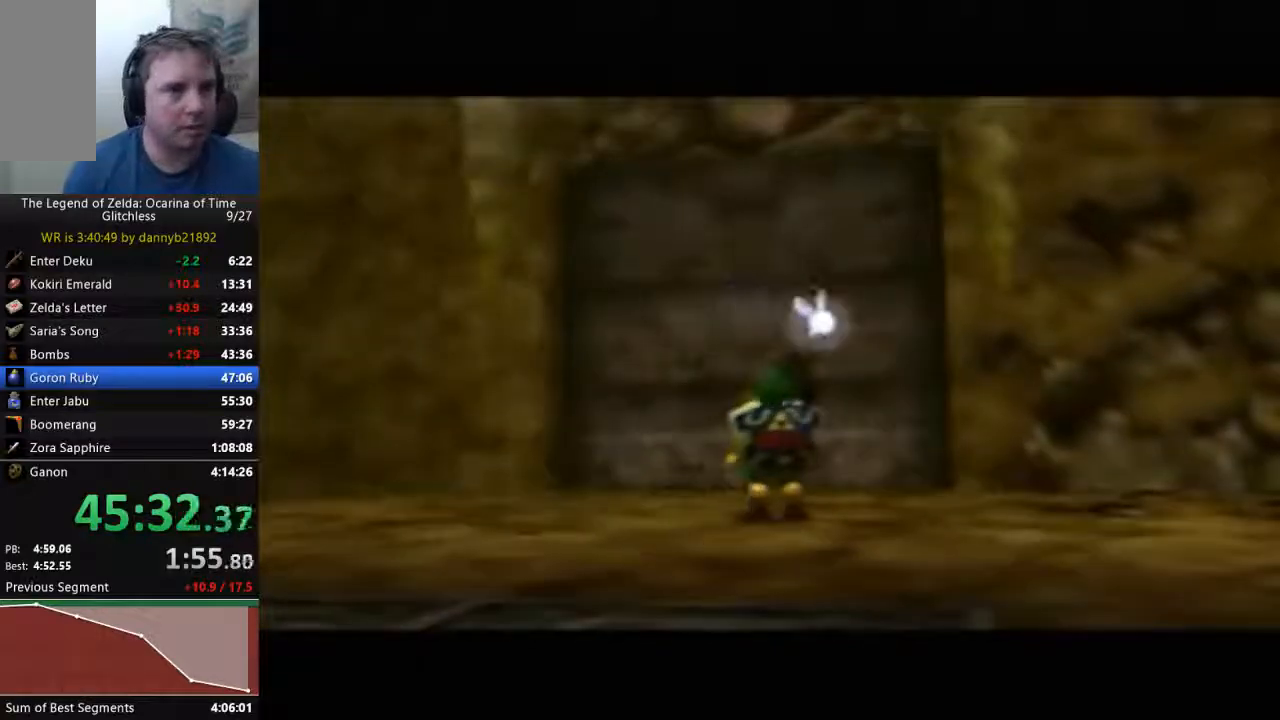
{"dt_ms": 500, "buttons": [], "left_stick": "up", "events": [[100, "A", "up"], [233, "A", "down"], [333, "A", "up"]]}
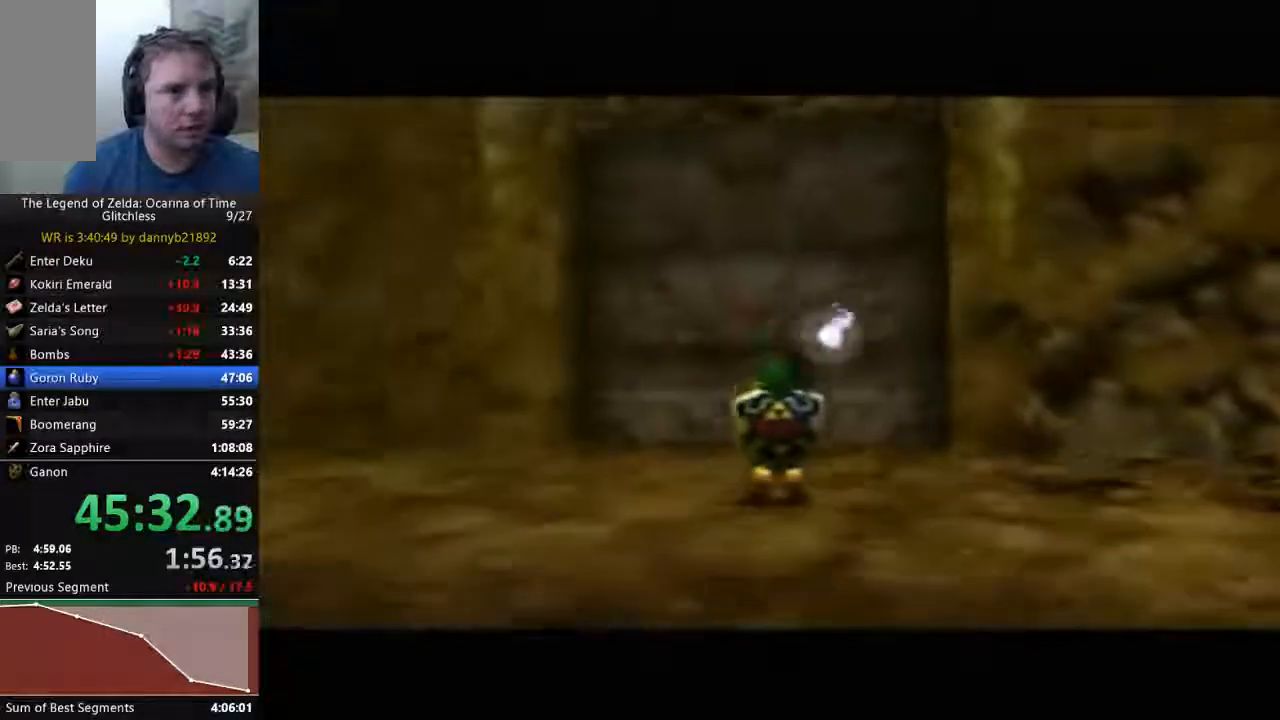
{"dt_ms": 500, "buttons": [], "left_stick": "up", "events": []}
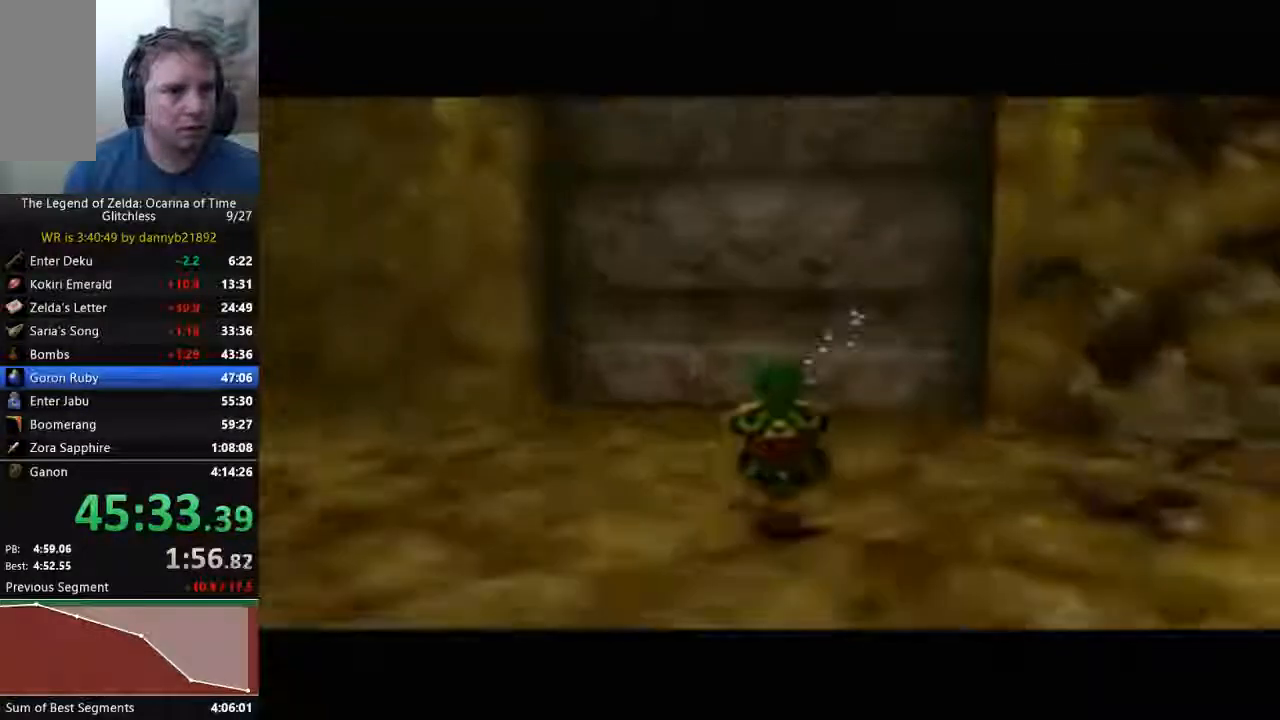
{"dt_ms": 500, "buttons": [], "left_stick": "up", "events": []}
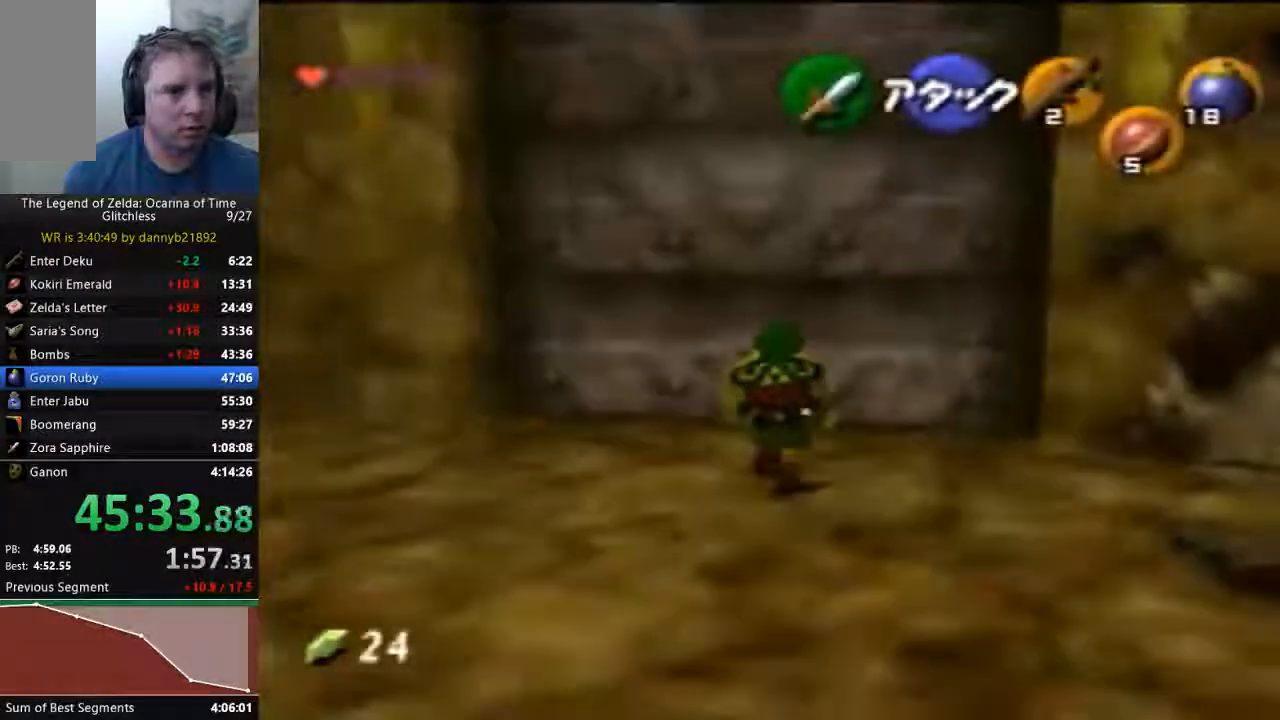
{"dt_ms": 500, "buttons": [], "left_stick": "up"}
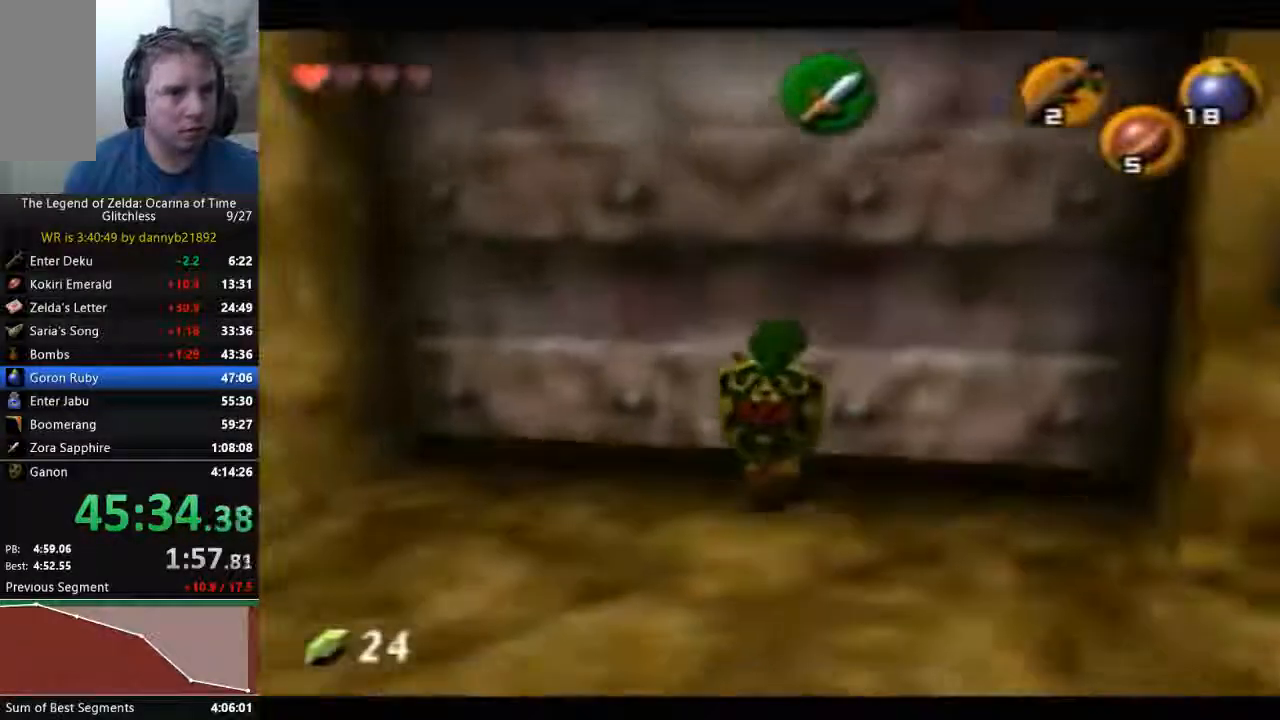
{"dt_ms": 500, "buttons": [], "left_stick": "center"}
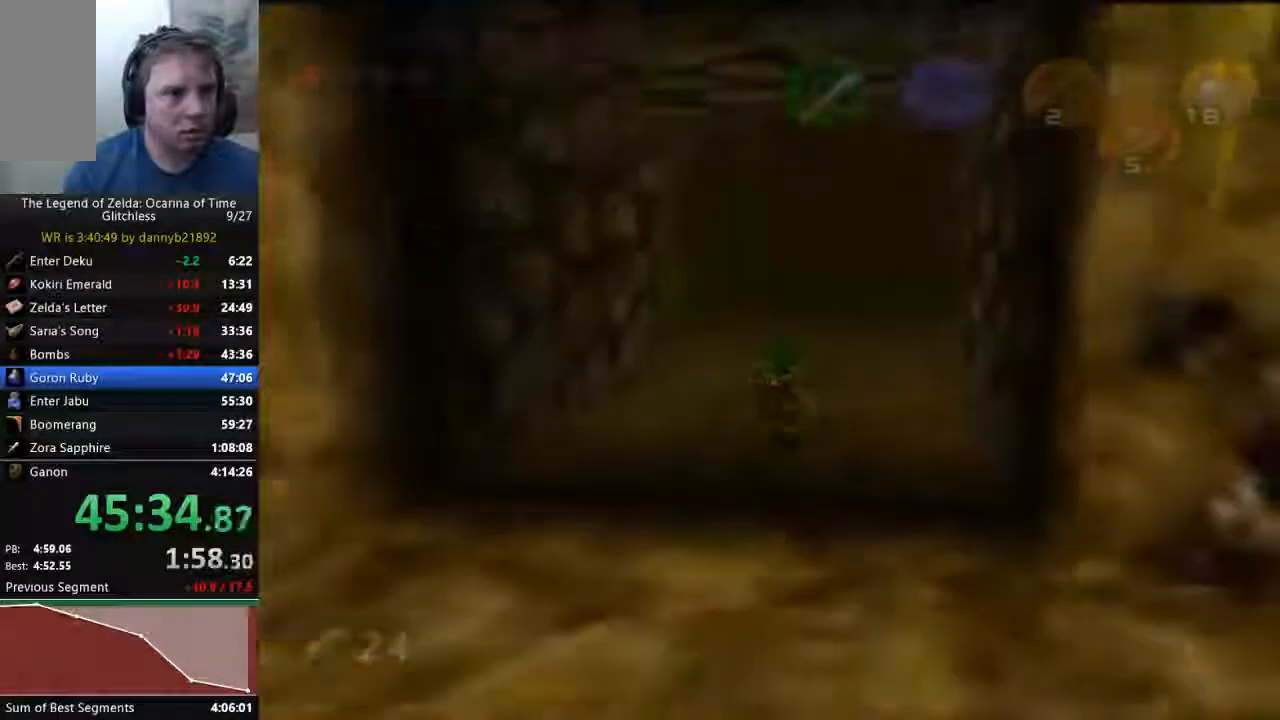
{"dt_ms": 500, "buttons": [], "left_stick": "up", "events": [[433, "left_stick", "up"]]}
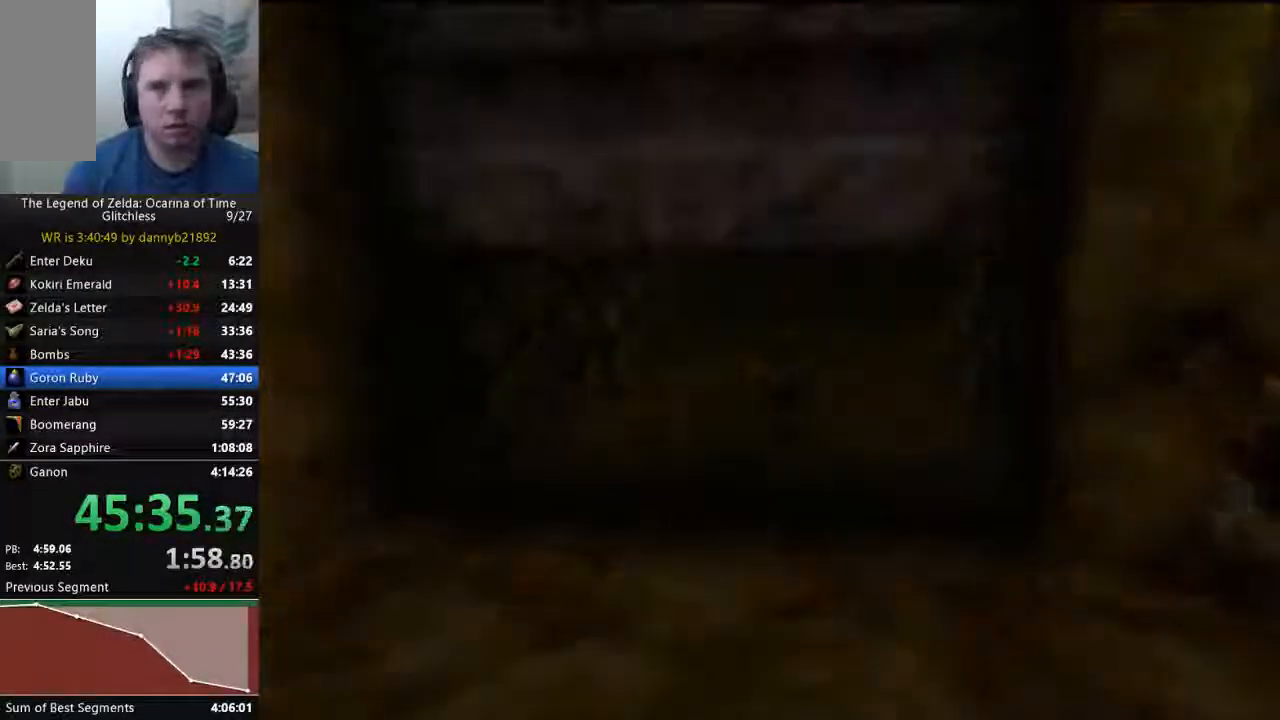
{"dt_ms": 500, "buttons": [], "left_stick": "up", "events": []}
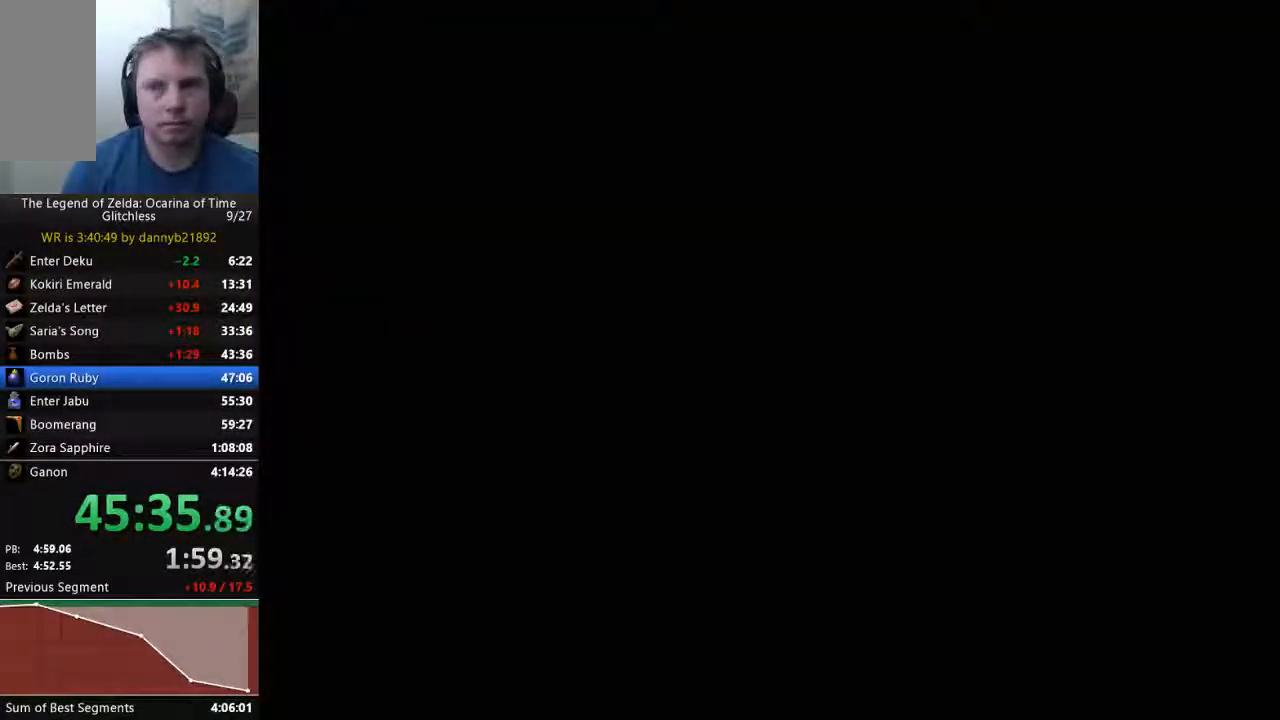
{"dt_ms": 500, "buttons": [], "left_stick": "up", "events": []}
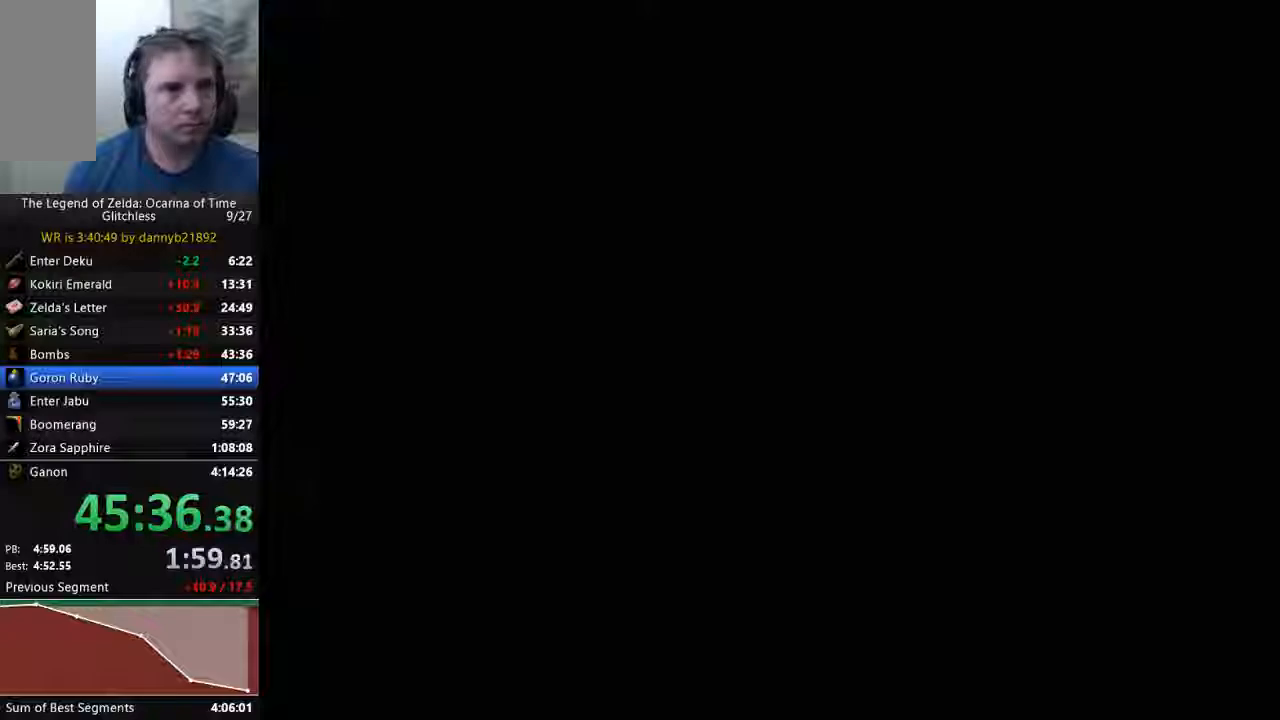
{"dt_ms": 500, "buttons": [], "left_stick": "up", "events": []}
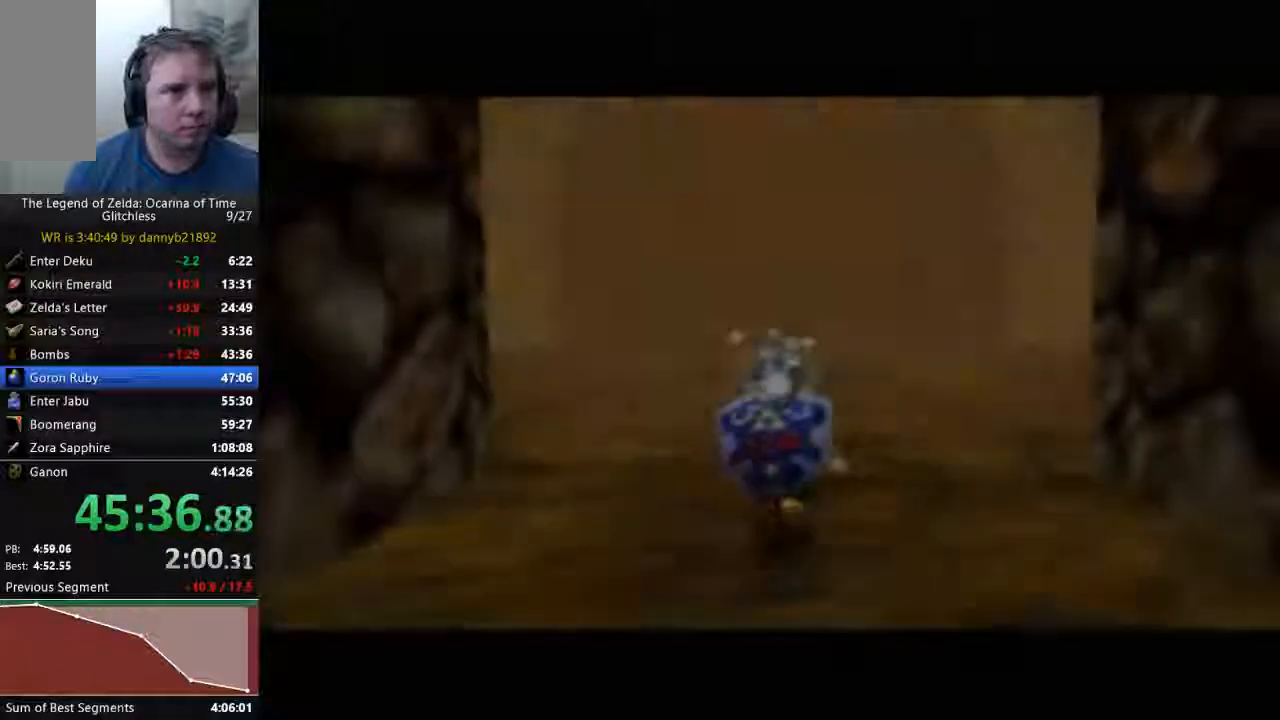
{"dt_ms": 1000, "buttons": [], "left_stick": "up"}
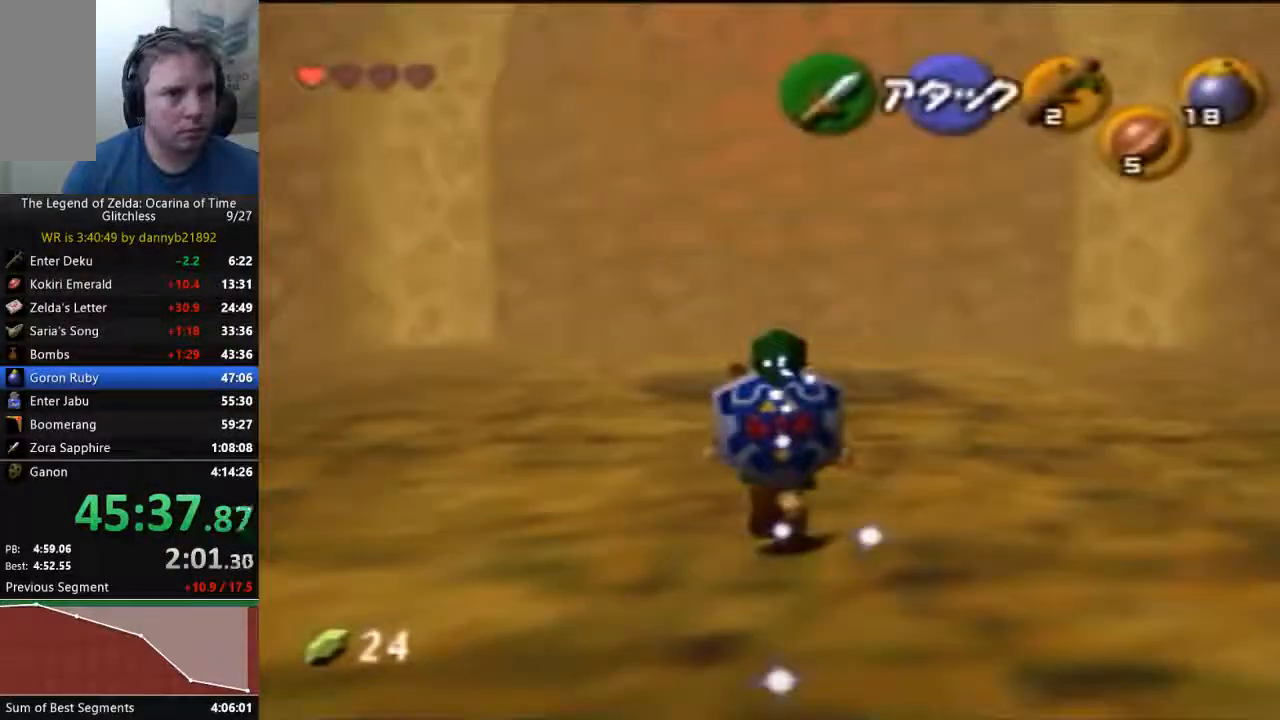
{"dt_ms": 500, "buttons": [], "left_stick": "center"}
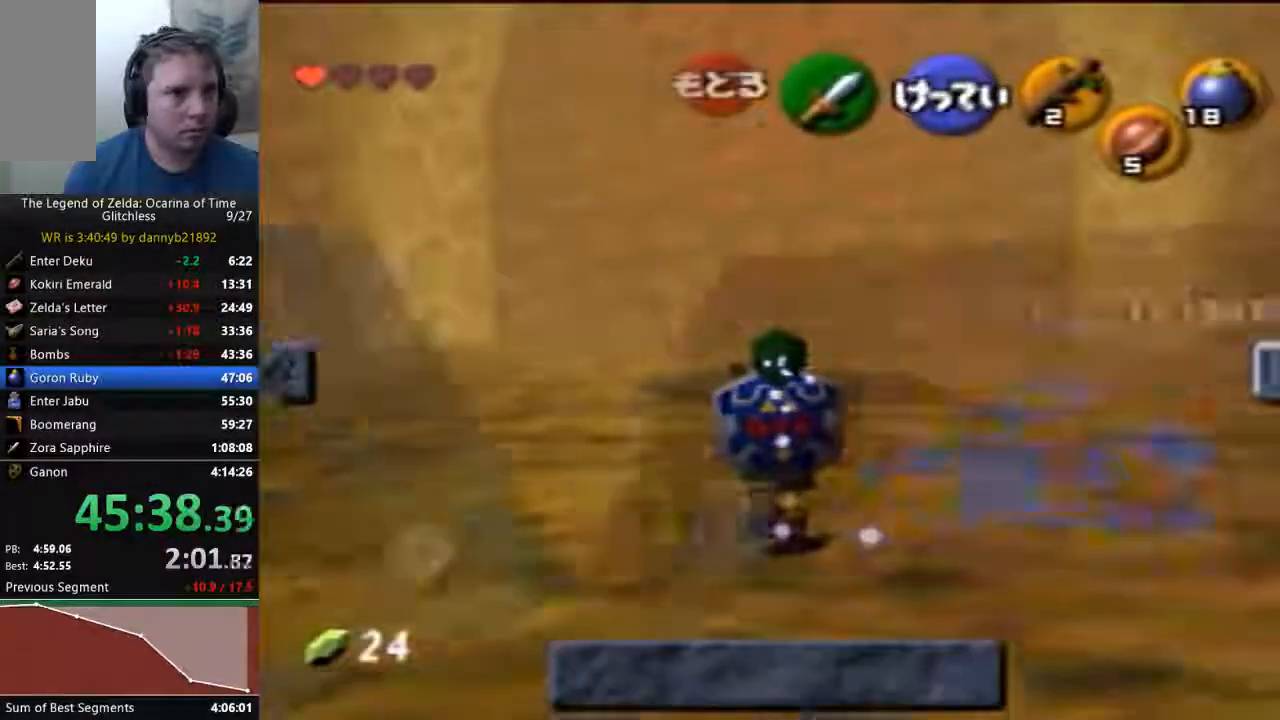
{"dt_ms": 500, "buttons": [], "left_stick": "center", "events": []}
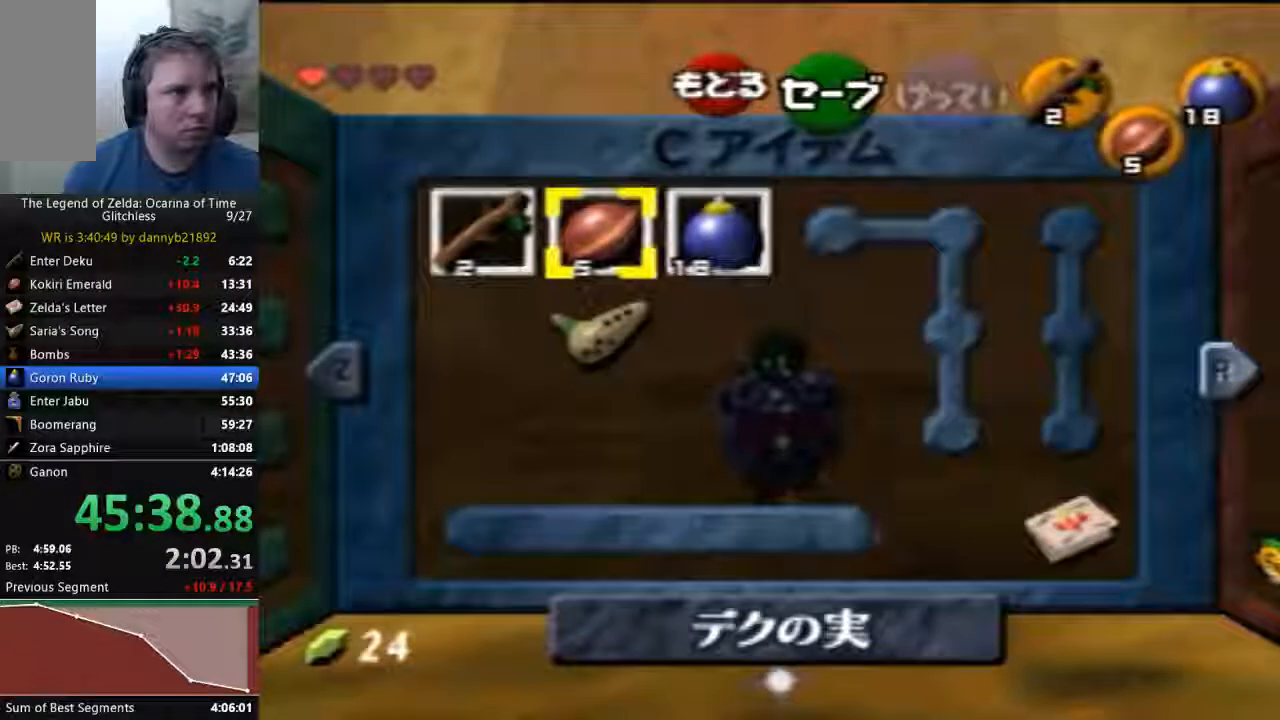
{"dt_ms": 500, "buttons": [], "left_stick": "center", "events": []}
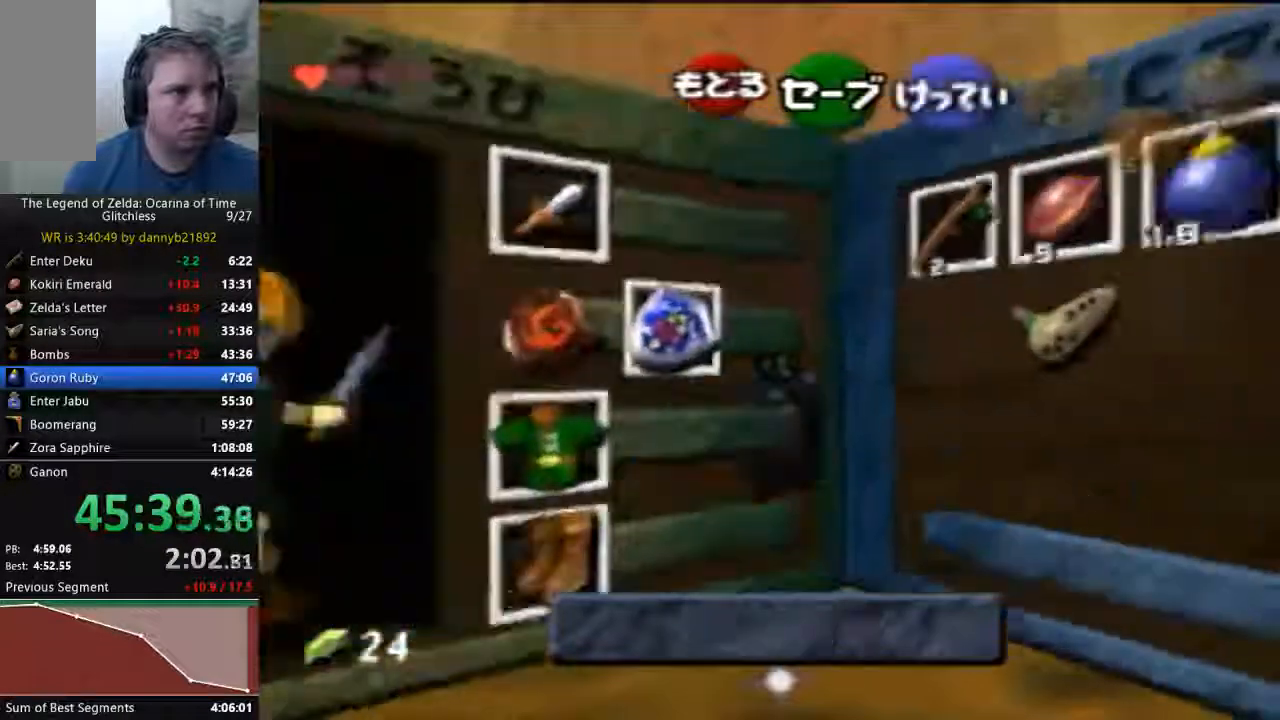
{"dt_ms": 500, "buttons": [], "left_stick": "left"}
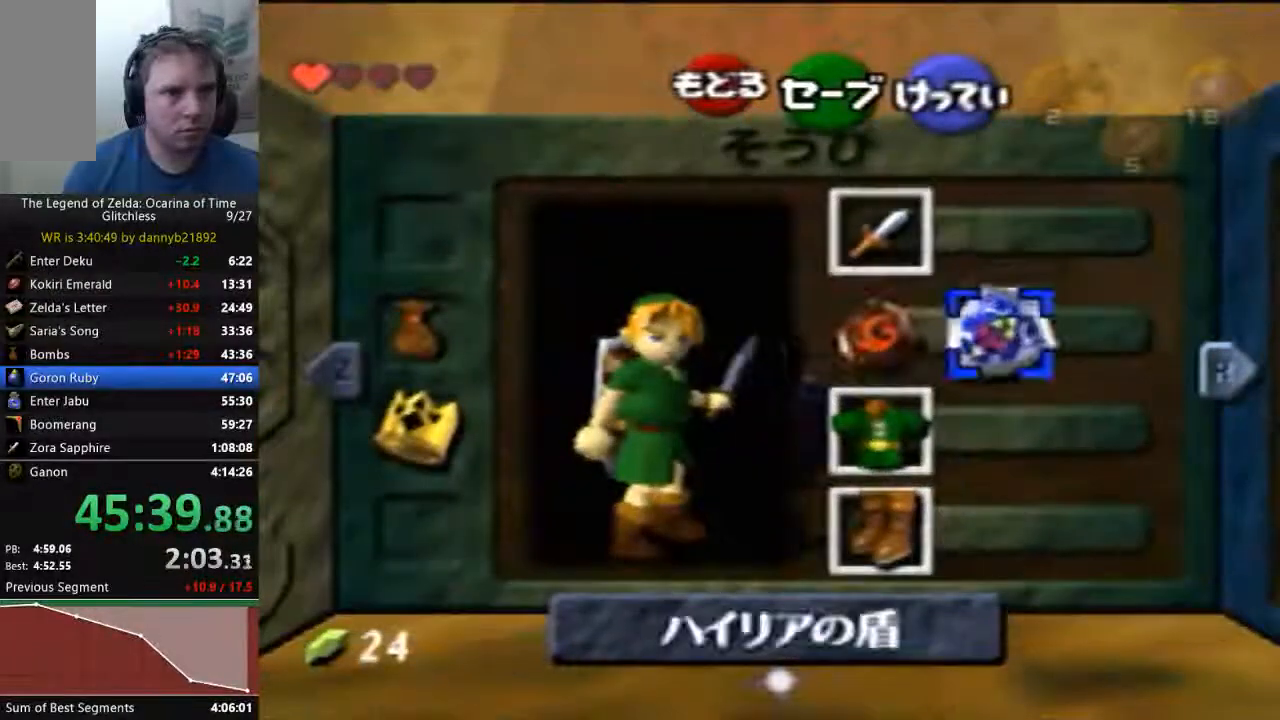
{"dt_ms": 1000, "buttons": [], "left_stick": "center"}
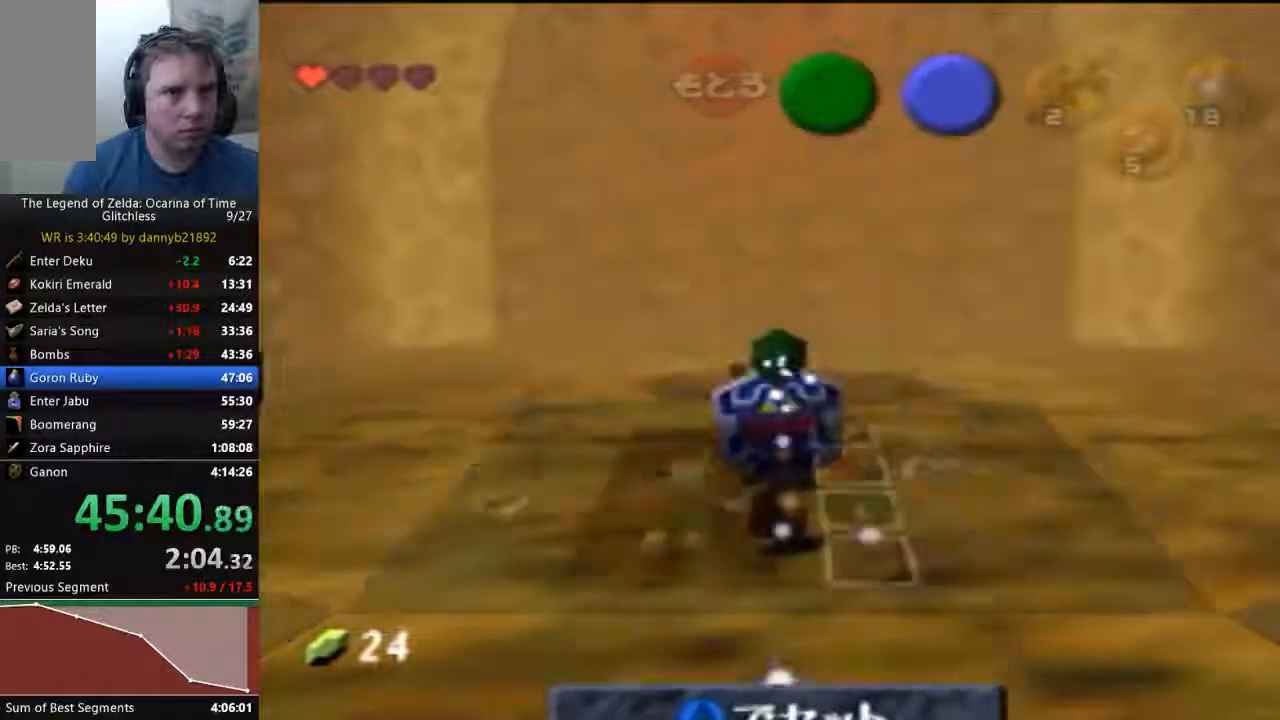
{"dt_ms": 500, "buttons": [], "left_stick": "up", "events": [[167, "left_stick", "up"]]}
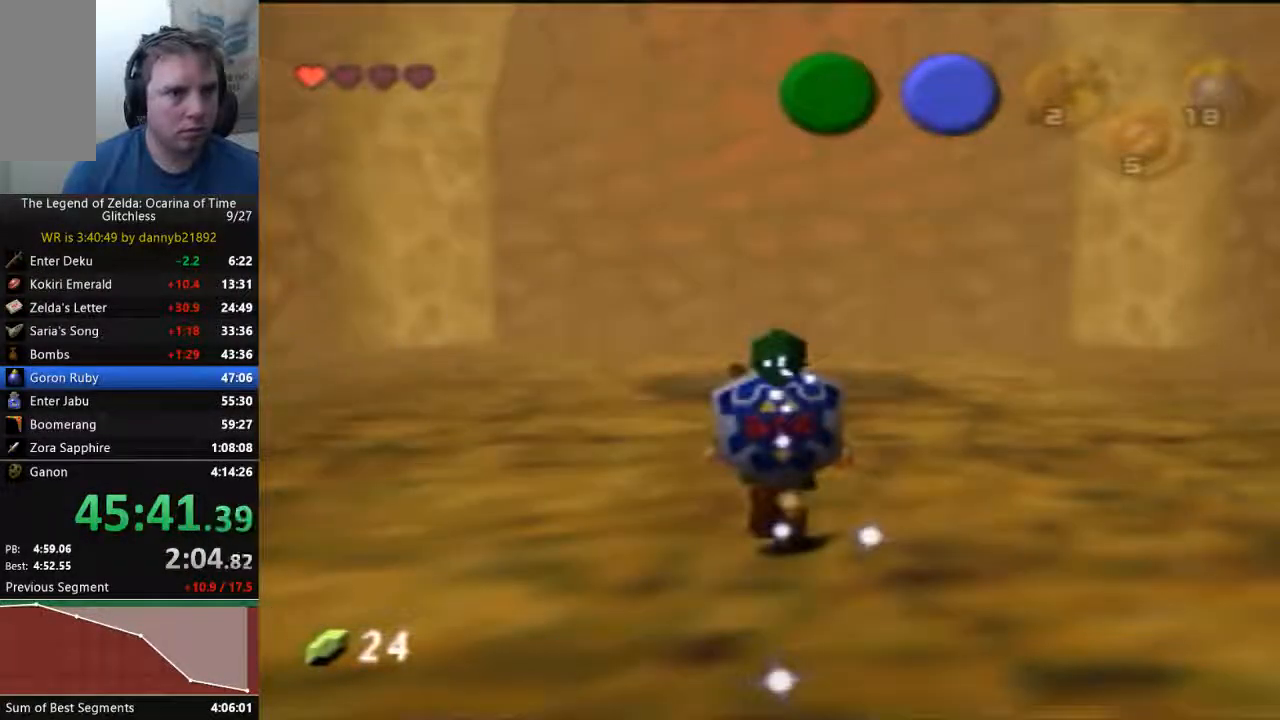
{"dt_ms": 500, "buttons": ["START"], "left_stick": "up", "events": [[167, "START", "down"]]}
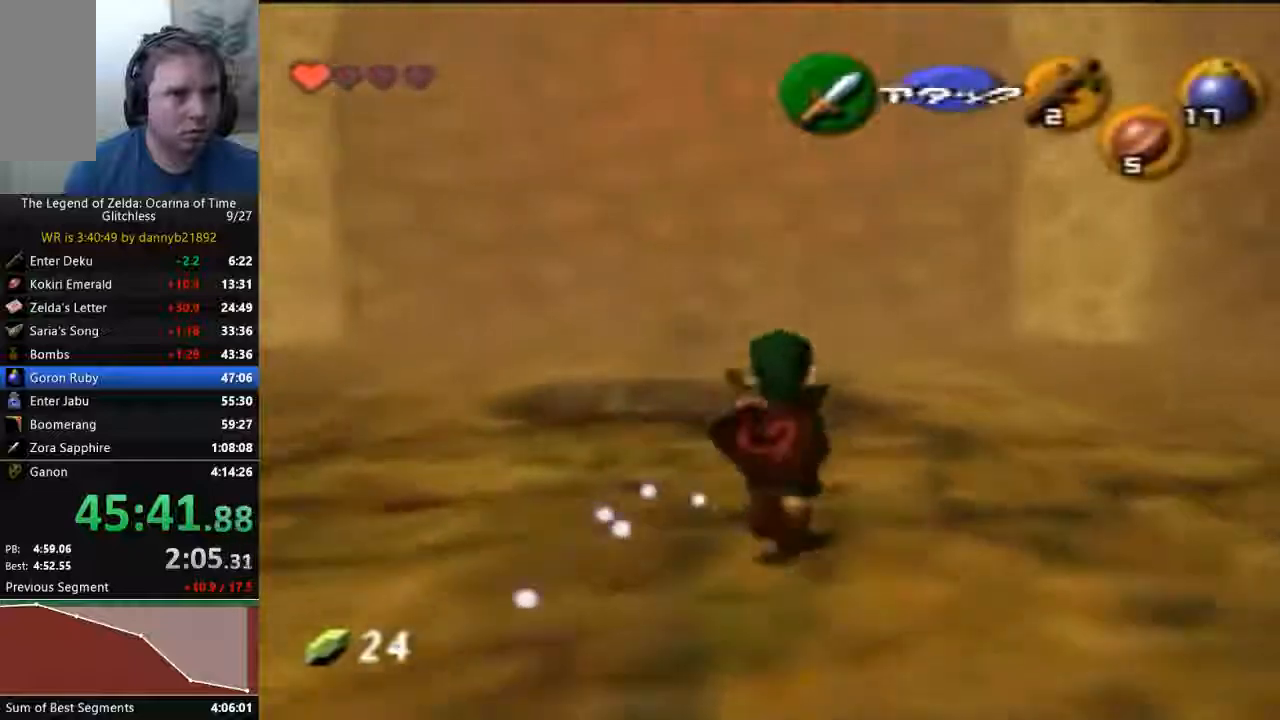
{"dt_ms": 500, "buttons": ["START"], "left_stick": "up", "events": []}
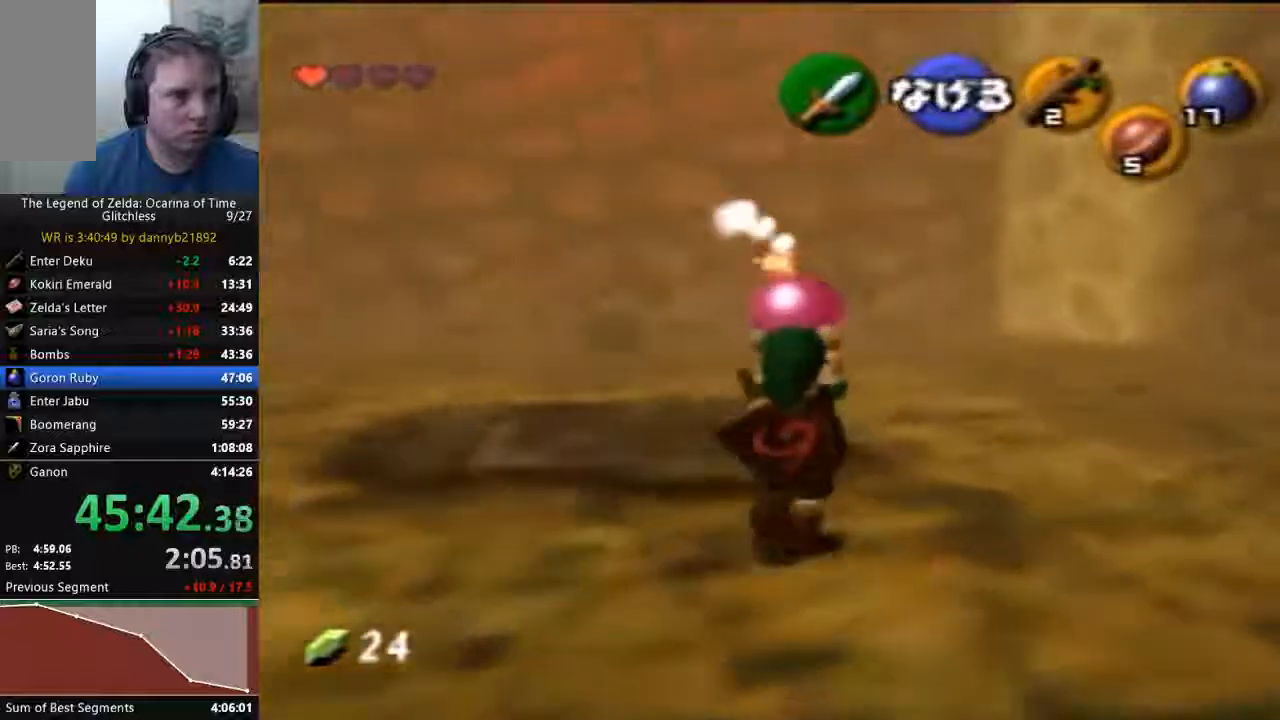
{"dt_ms": 500, "buttons": [], "left_stick": "up-left", "events": [[233, "START", "up"], [300, "left_stick", "up-left"]]}
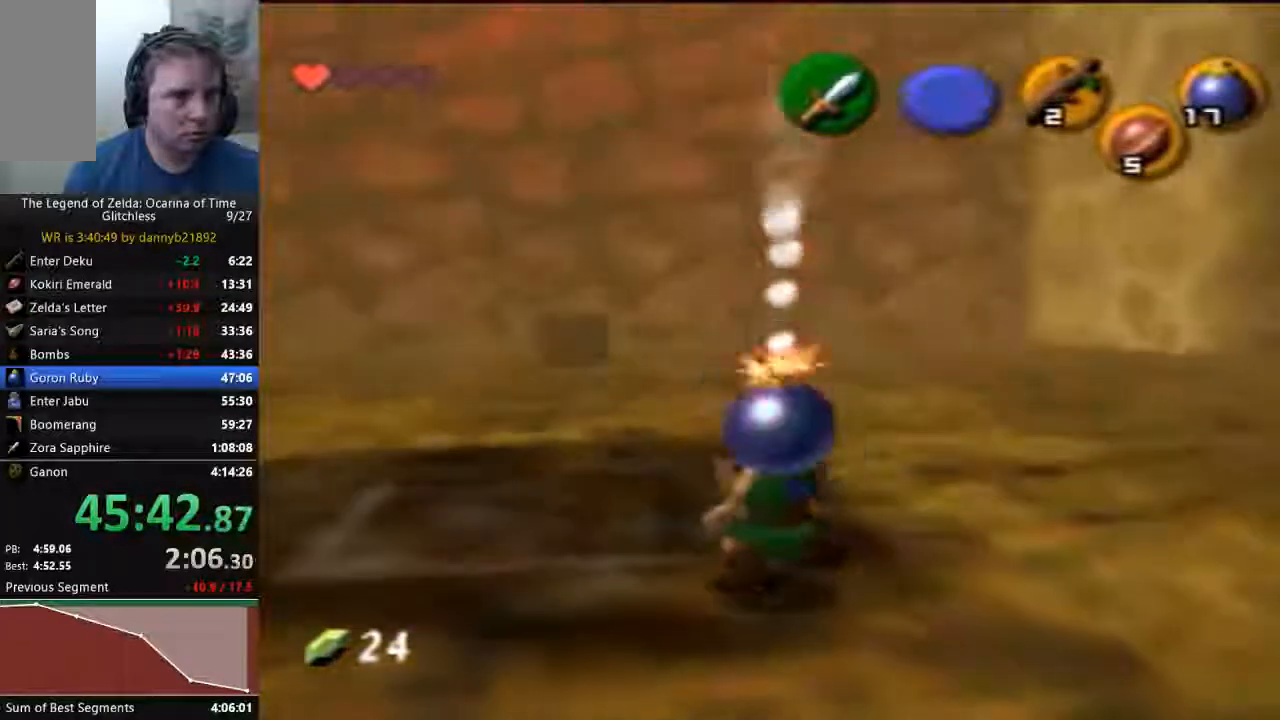
{"dt_ms": 500, "buttons": ["C_DOWN"], "left_stick": "up", "events": [[267, "C_DOWN", "down"], [400, "left_stick", "up"]]}
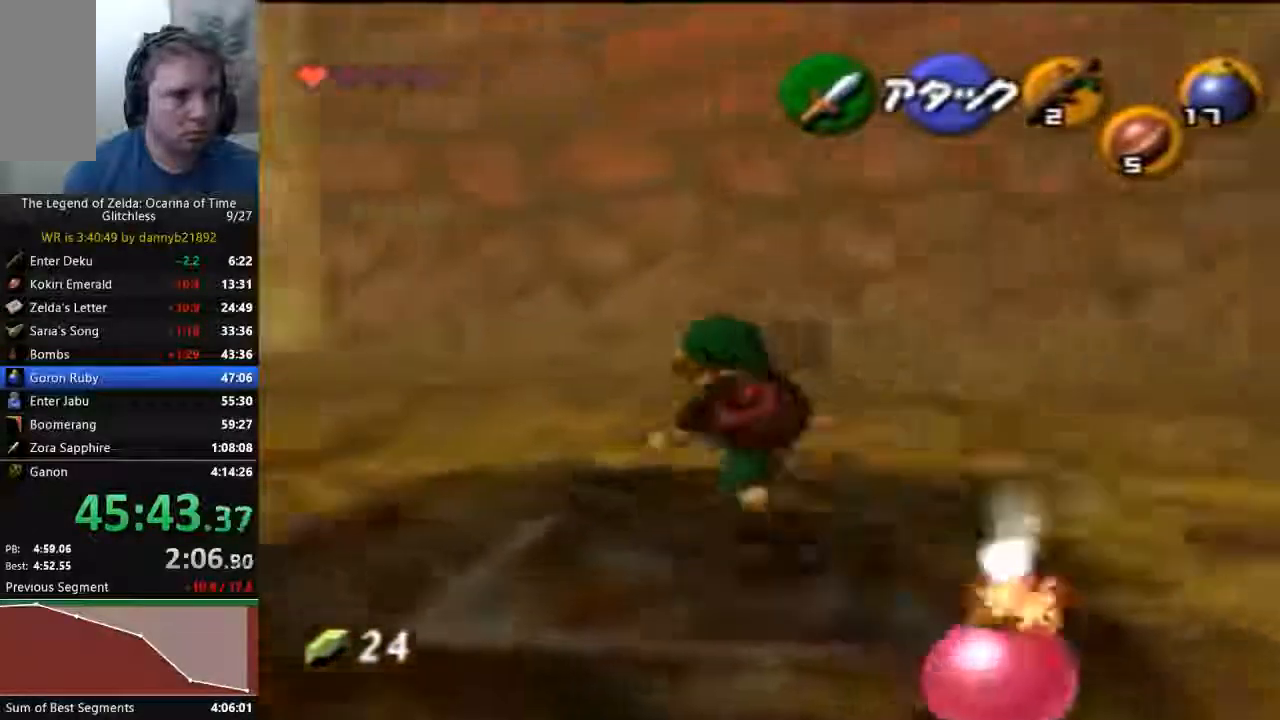
{"dt_ms": 500, "buttons": [], "left_stick": "up", "events": [[300, "C_DOWN", "up"], [300, "C_LEFT", "down"], [400, "C_LEFT", "up"]]}
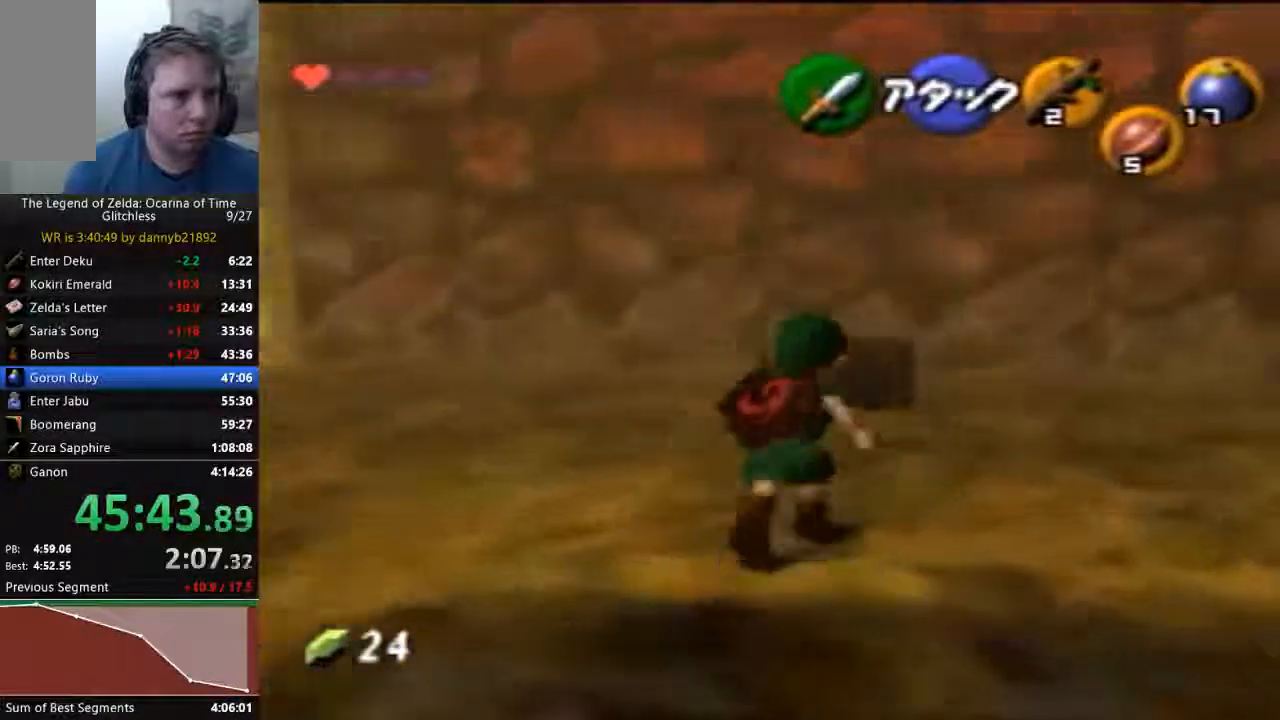
{"dt_ms": 500, "buttons": [], "left_stick": "up-right"}